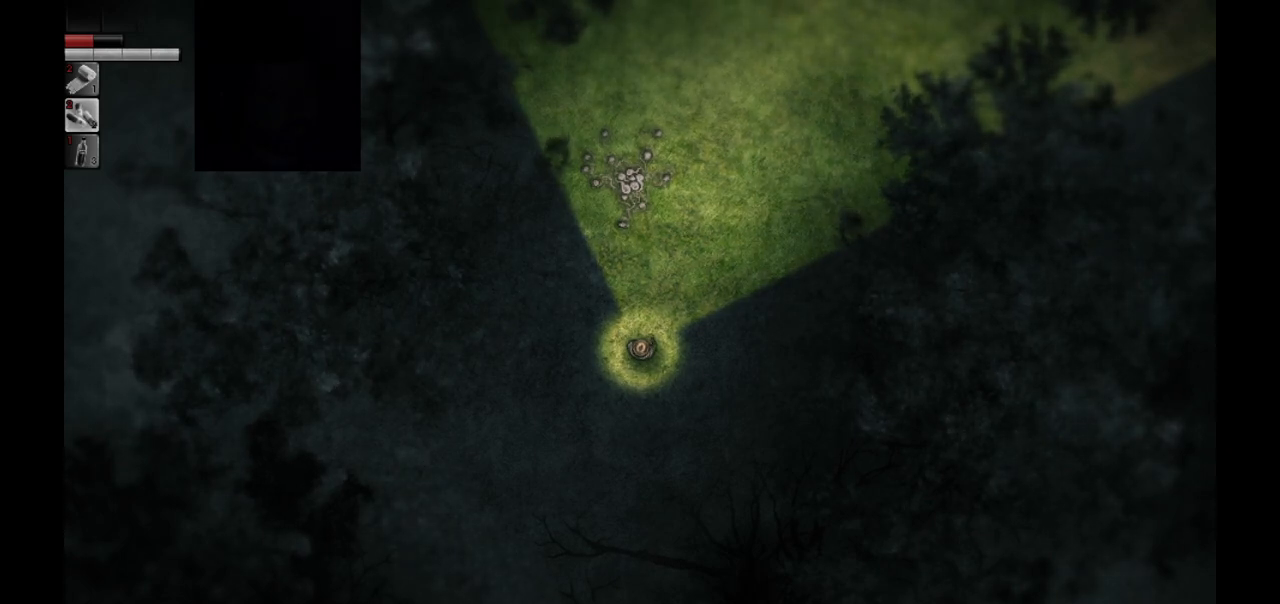
Gameplay with a controller (PlayStation layout); each line is a JSON object with the inputs held at the frame after it. "events" lists button and stick changes between this image and that frame as [ms after this image, input, new state], when the widget could be followed in between.
{"buttons": ["L2"], "left_stick": "center", "right_stick": "center", "events": [[67, "R1", "down"], [167, "R1", "up"]]}
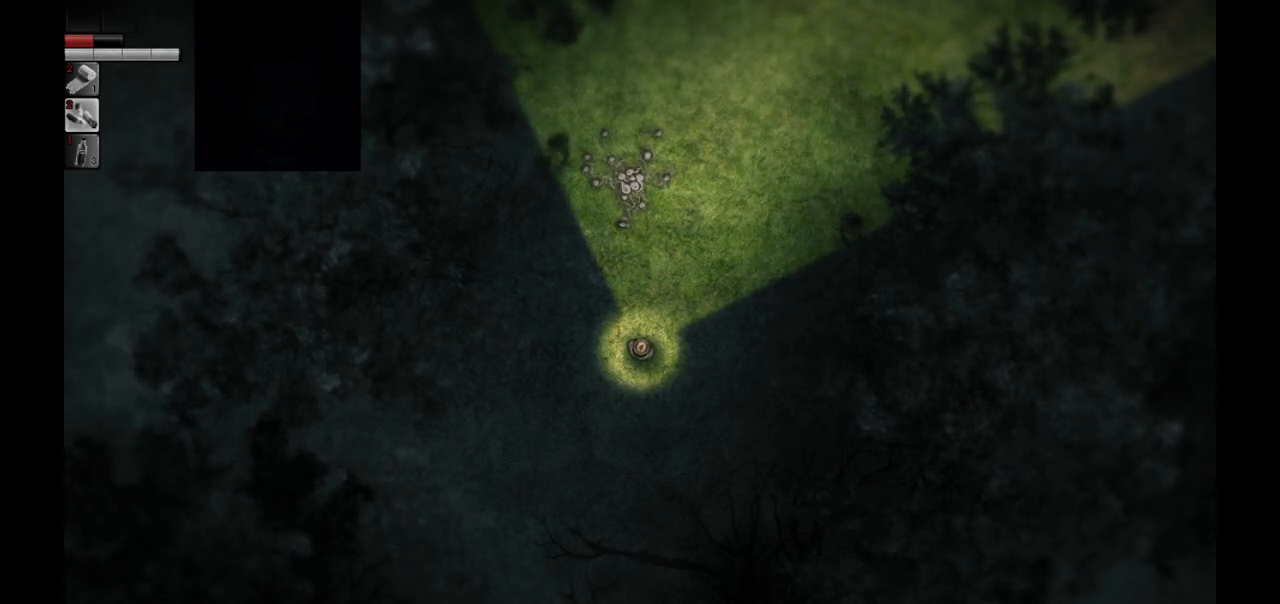
{"buttons": ["L2"], "left_stick": "center", "right_stick": "center", "events": []}
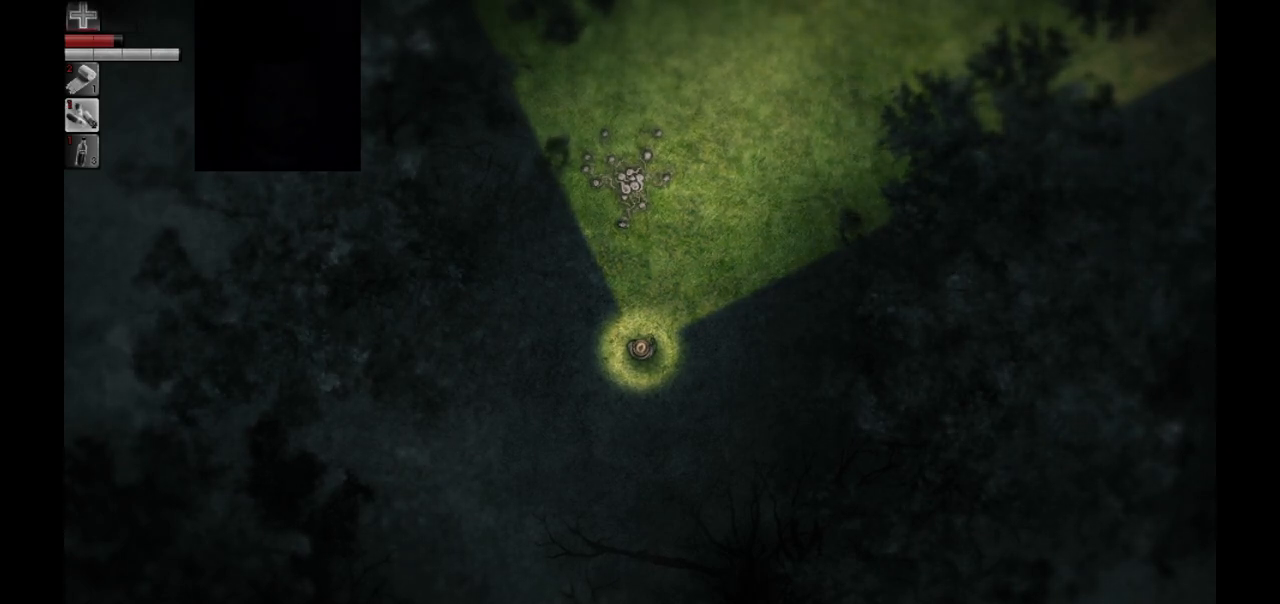
{"buttons": [], "left_stick": "center", "right_stick": "center", "events": [[33, "L2", "up"]]}
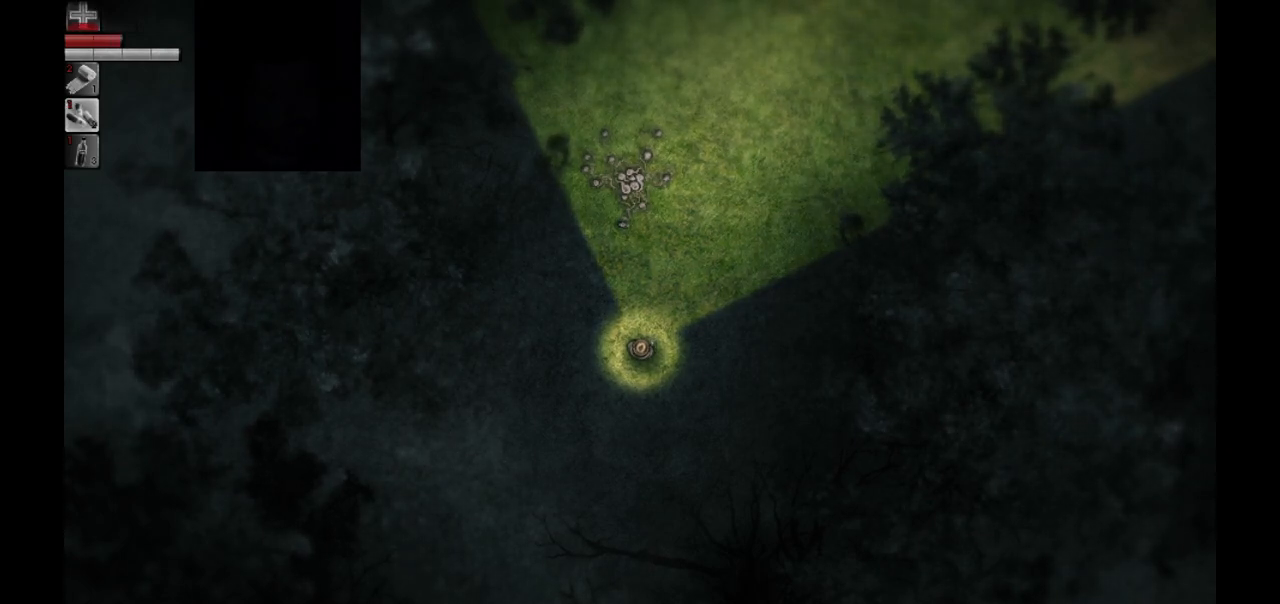
{"buttons": [], "left_stick": "center", "right_stick": "center", "events": []}
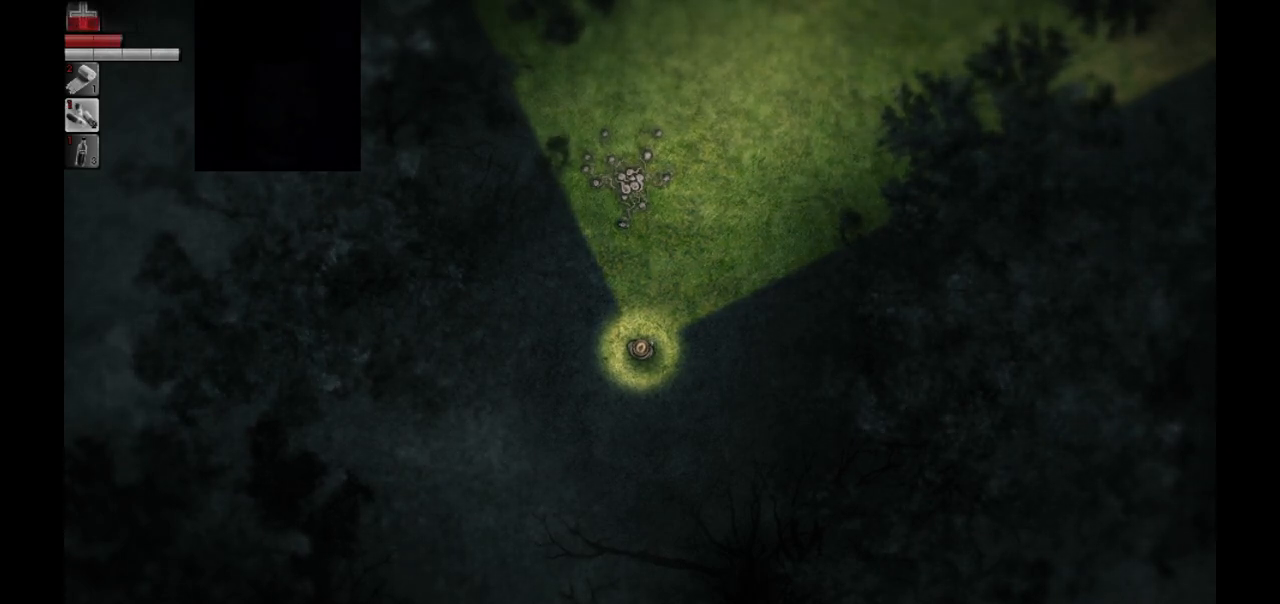
{"buttons": [], "left_stick": "center", "right_stick": "center", "events": []}
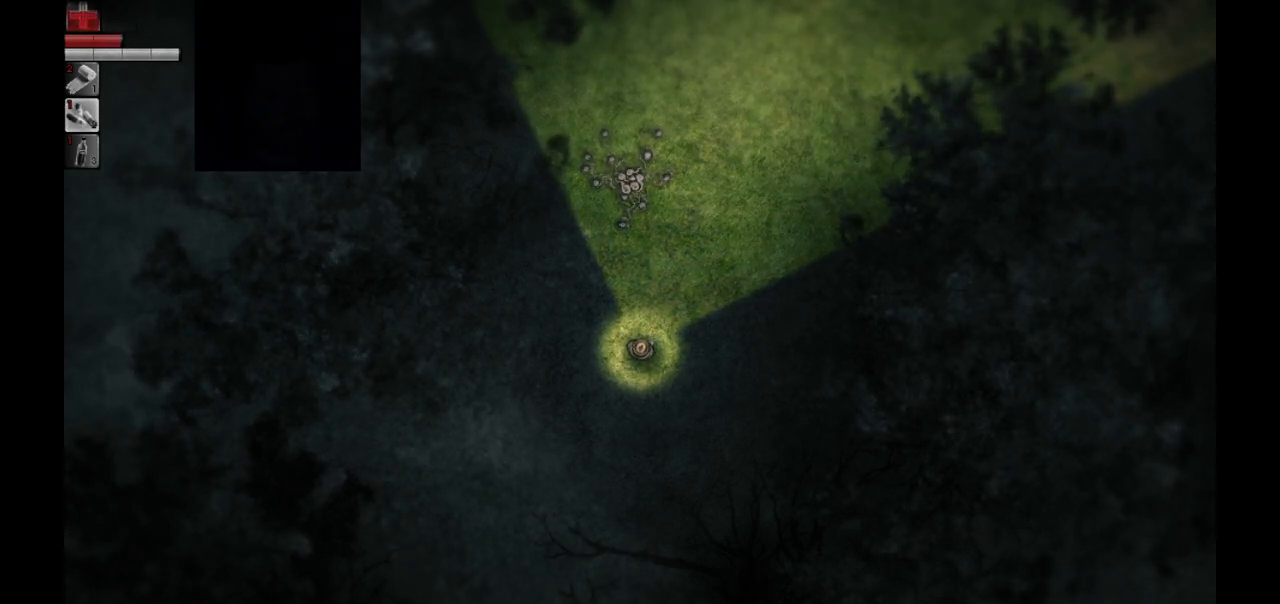
{"buttons": [], "left_stick": "center", "right_stick": "center", "events": []}
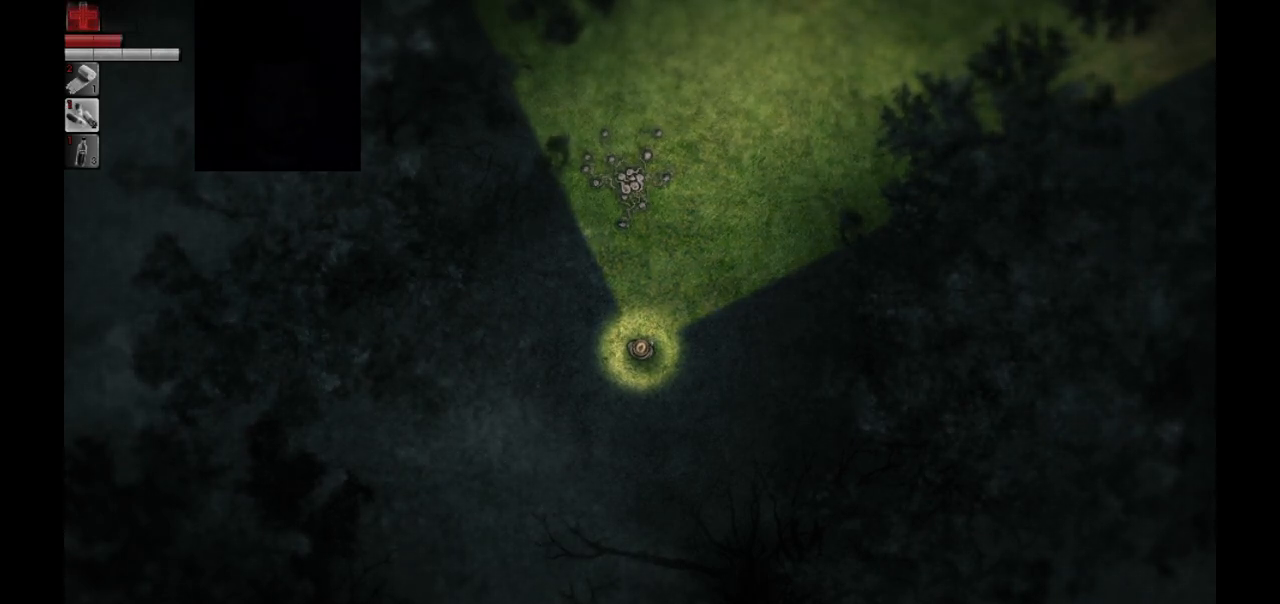
{"buttons": [], "left_stick": "center", "right_stick": "center", "events": []}
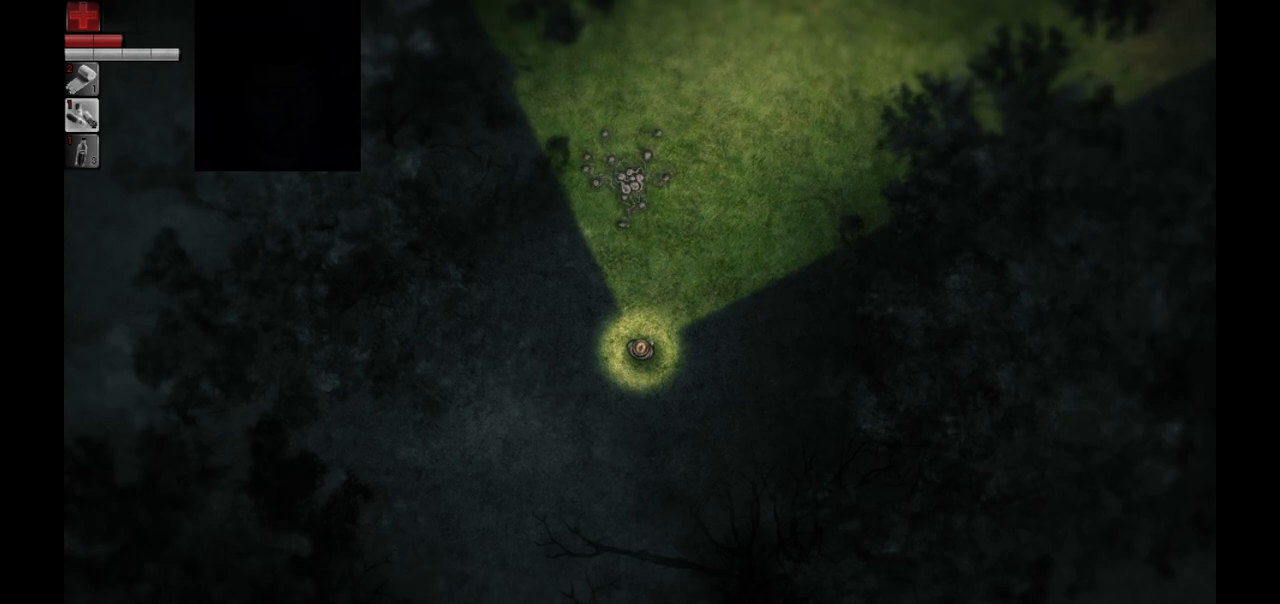
{"buttons": [], "left_stick": "up-right", "right_stick": "center", "events": [[450, "left_stick", "up-right"]]}
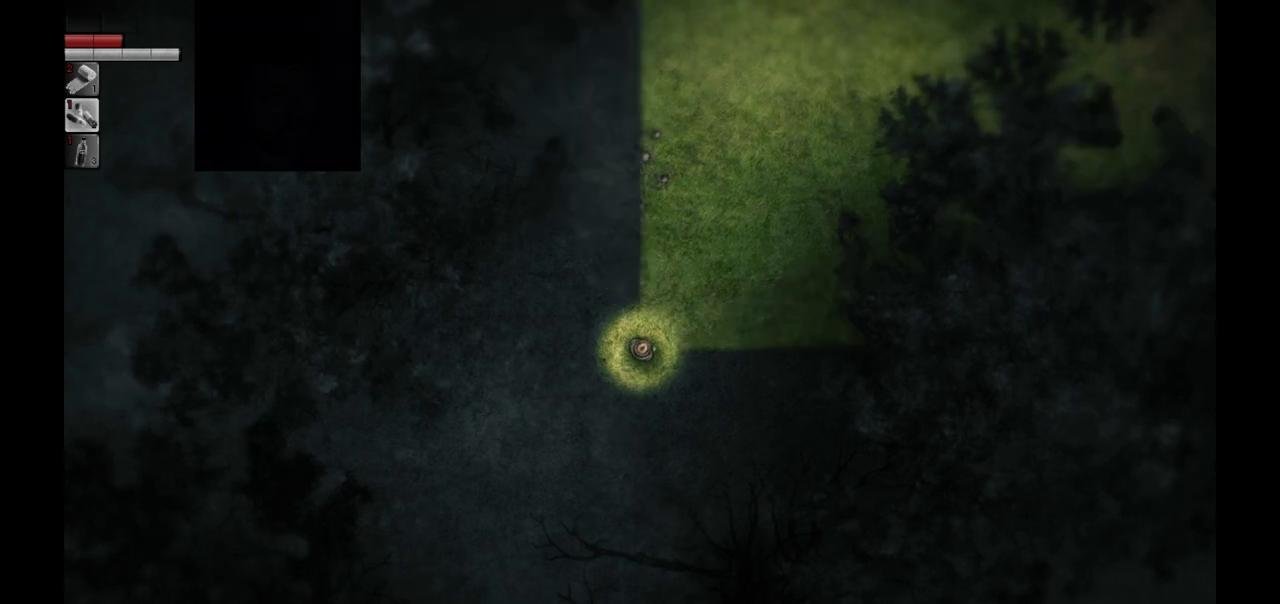
{"buttons": [], "left_stick": "up-right", "right_stick": "center", "events": []}
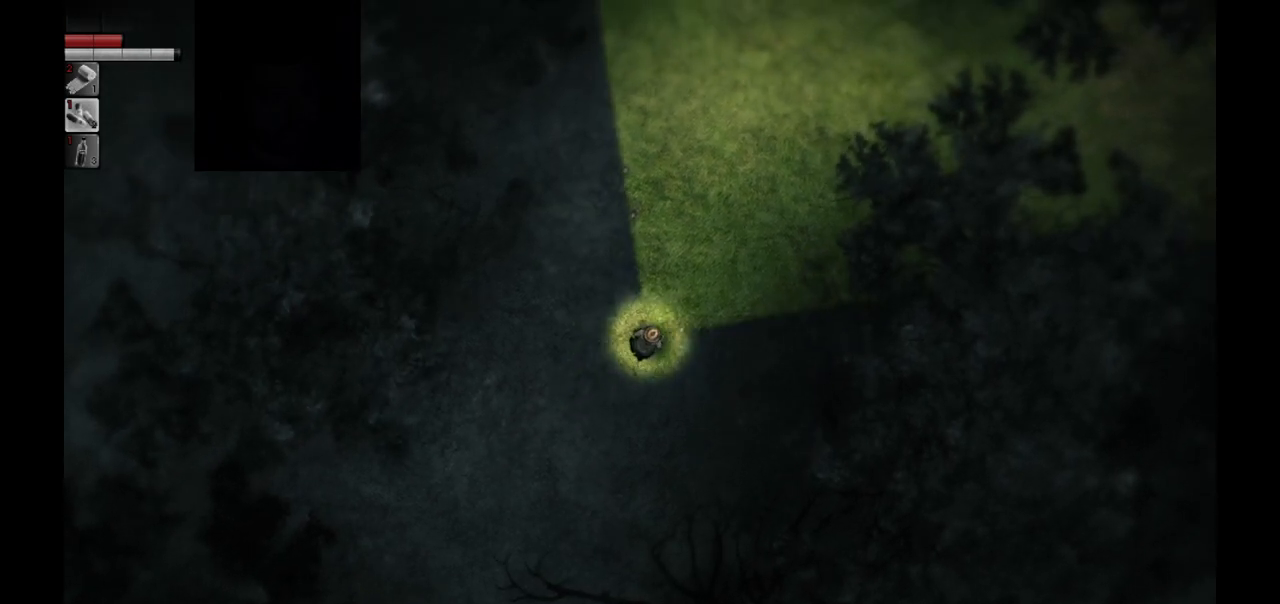
{"buttons": [], "left_stick": "up-right", "right_stick": "center", "events": []}
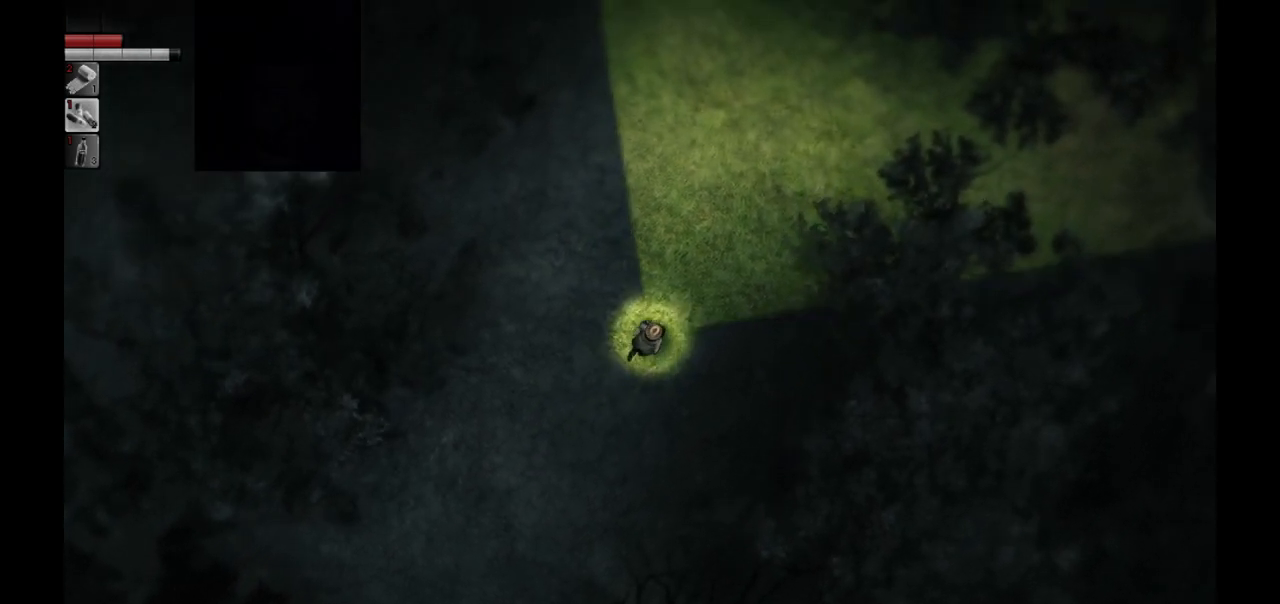
{"buttons": [], "left_stick": "up", "right_stick": "center", "events": [[450, "left_stick", "up"]]}
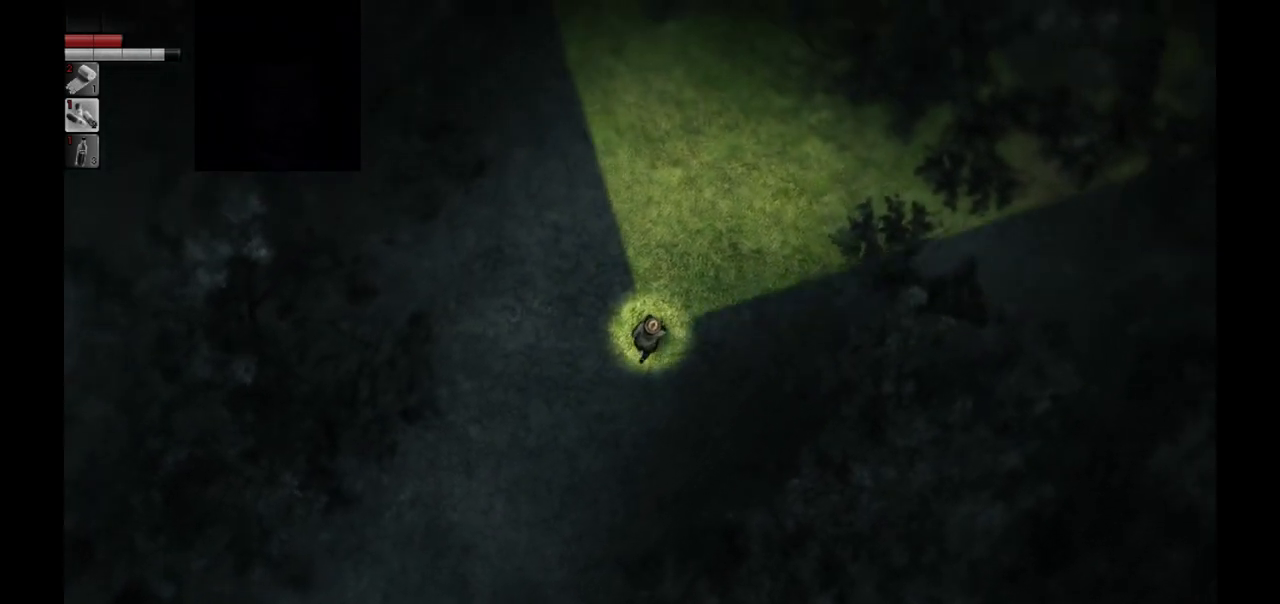
{"buttons": [], "left_stick": "up", "right_stick": "center", "events": []}
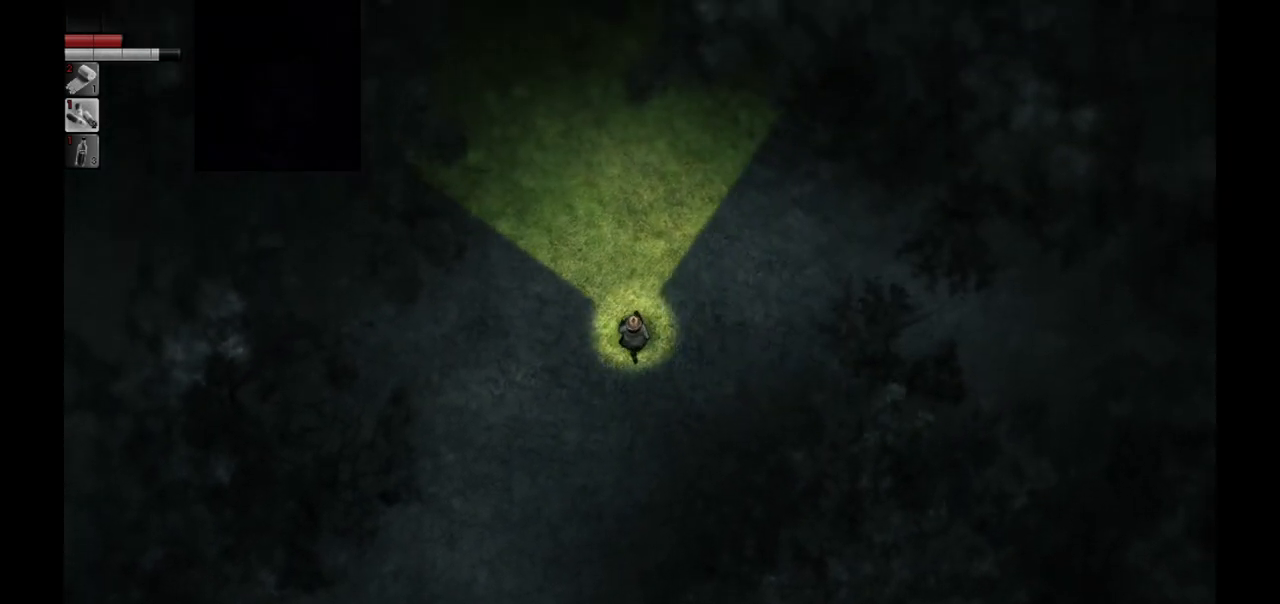
{"buttons": [], "left_stick": "up", "right_stick": "center", "events": []}
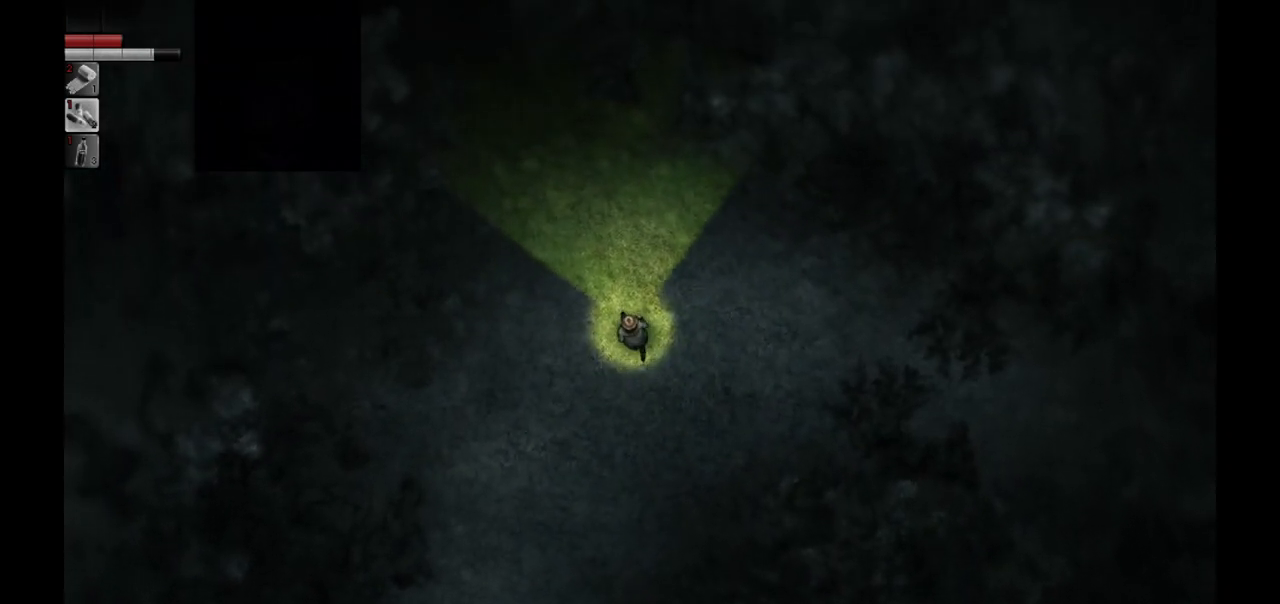
{"buttons": [], "left_stick": "center", "right_stick": "center", "events": [[433, "left_stick", "center"]]}
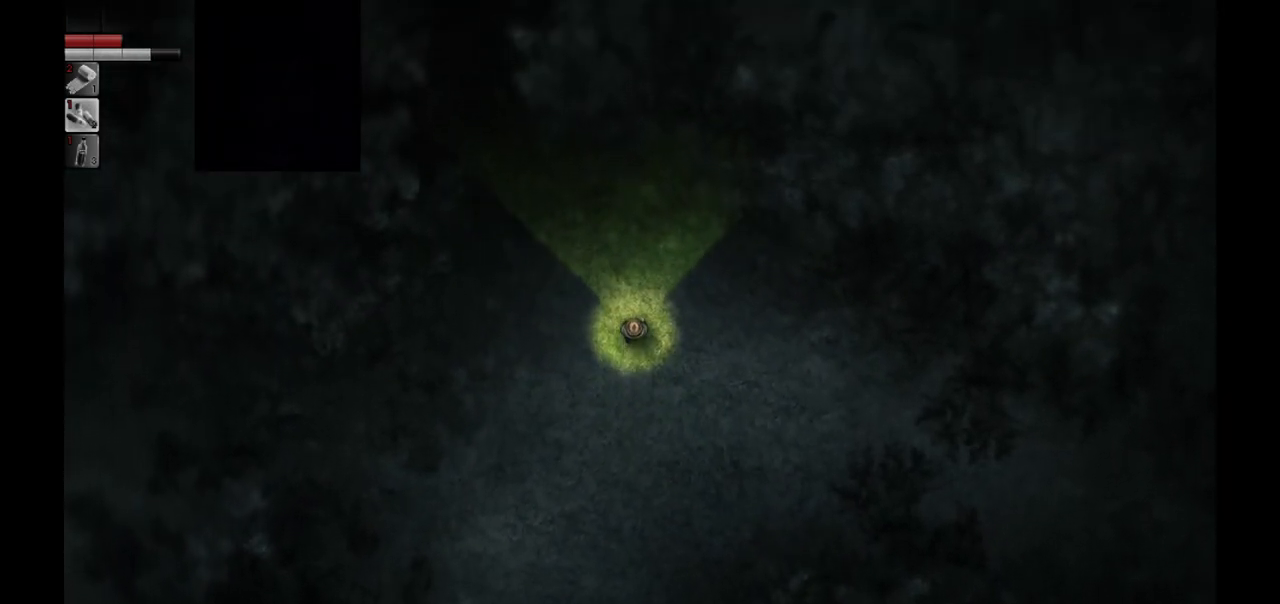
{"buttons": [], "left_stick": "center", "right_stick": "center", "events": [[183, "SELECT", "down"], [333, "SELECT", "up"]]}
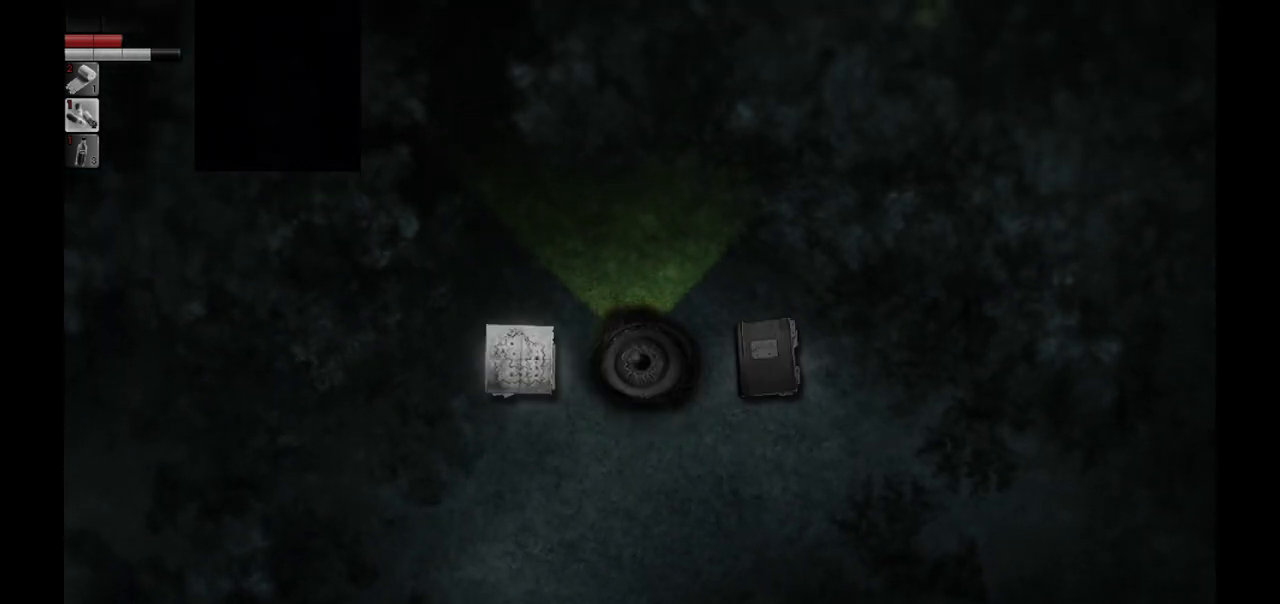
{"buttons": [], "left_stick": "center", "right_stick": "center", "events": [[283, "CROSS", "down"], [400, "CROSS", "up"]]}
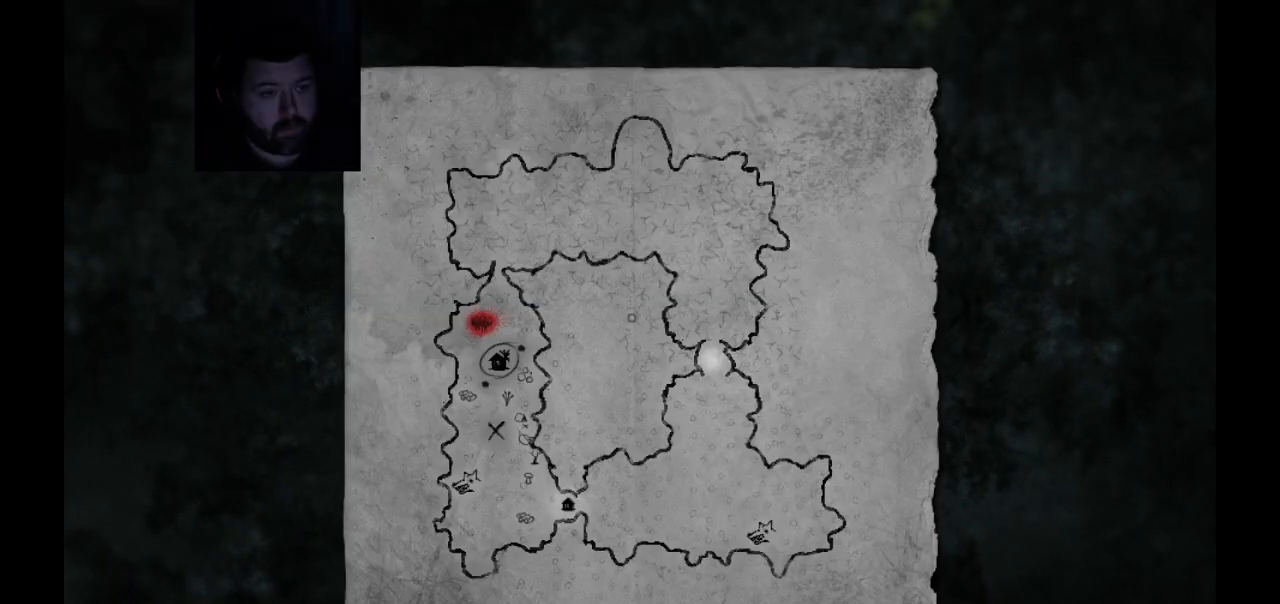
{"buttons": [], "left_stick": "center", "right_stick": "center", "events": []}
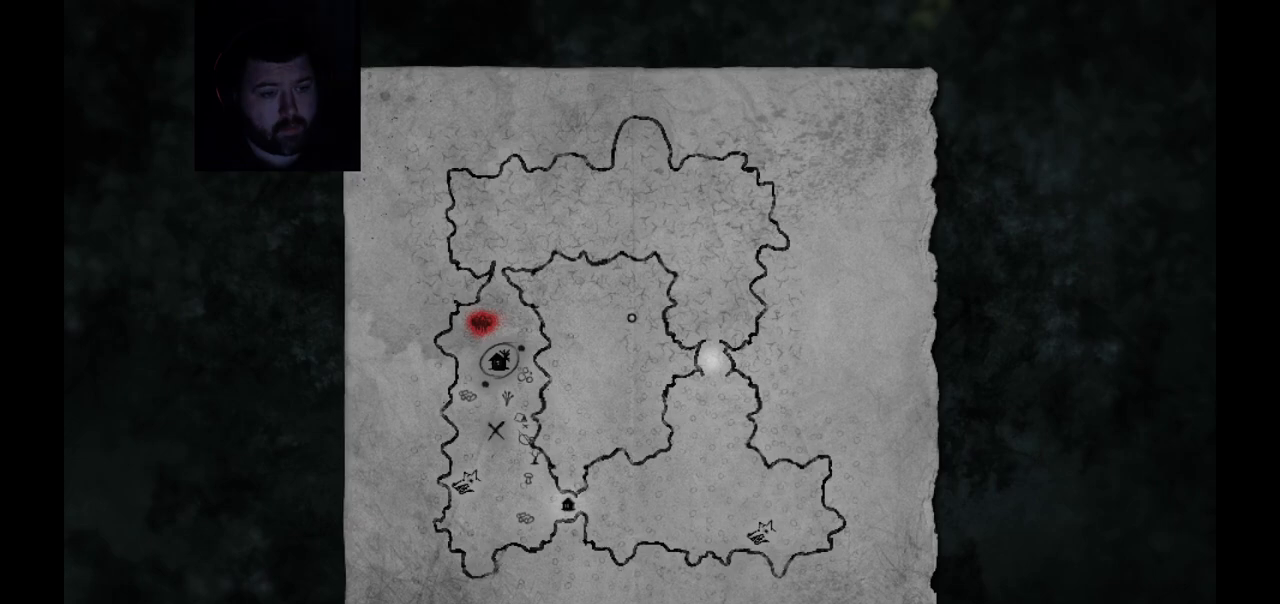
{"buttons": [], "left_stick": "center", "right_stick": "center", "events": [[183, "SELECT", "down"], [350, "SELECT", "up"]]}
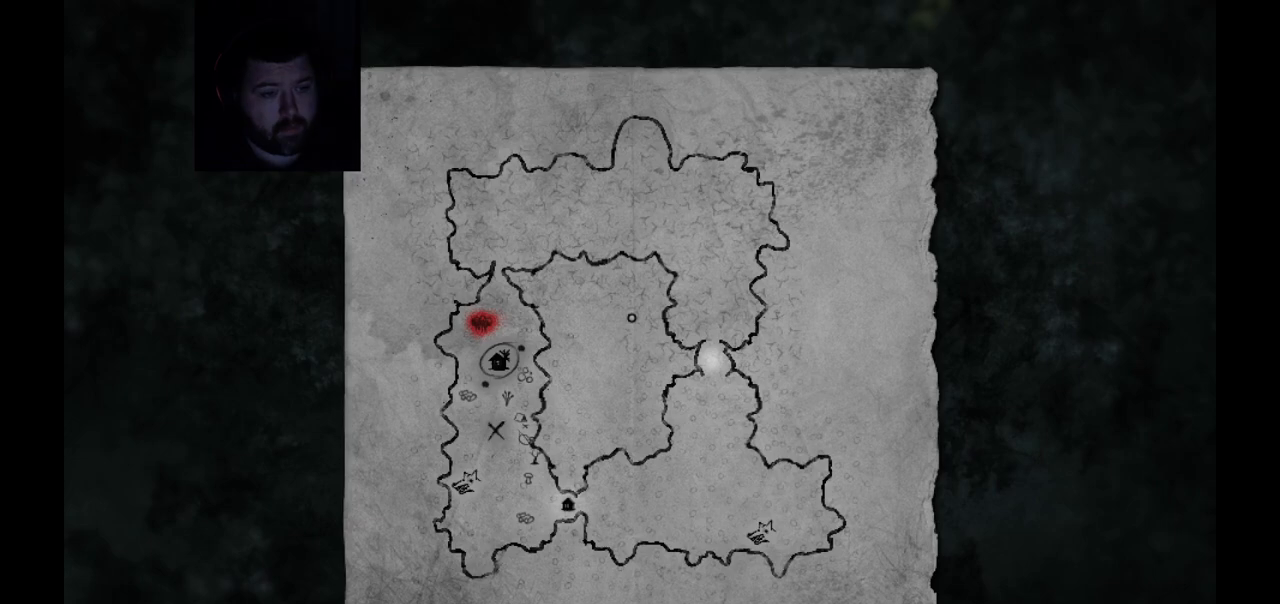
{"buttons": ["CIRCLE"], "left_stick": "center", "right_stick": "center", "events": [[417, "CIRCLE", "down"]]}
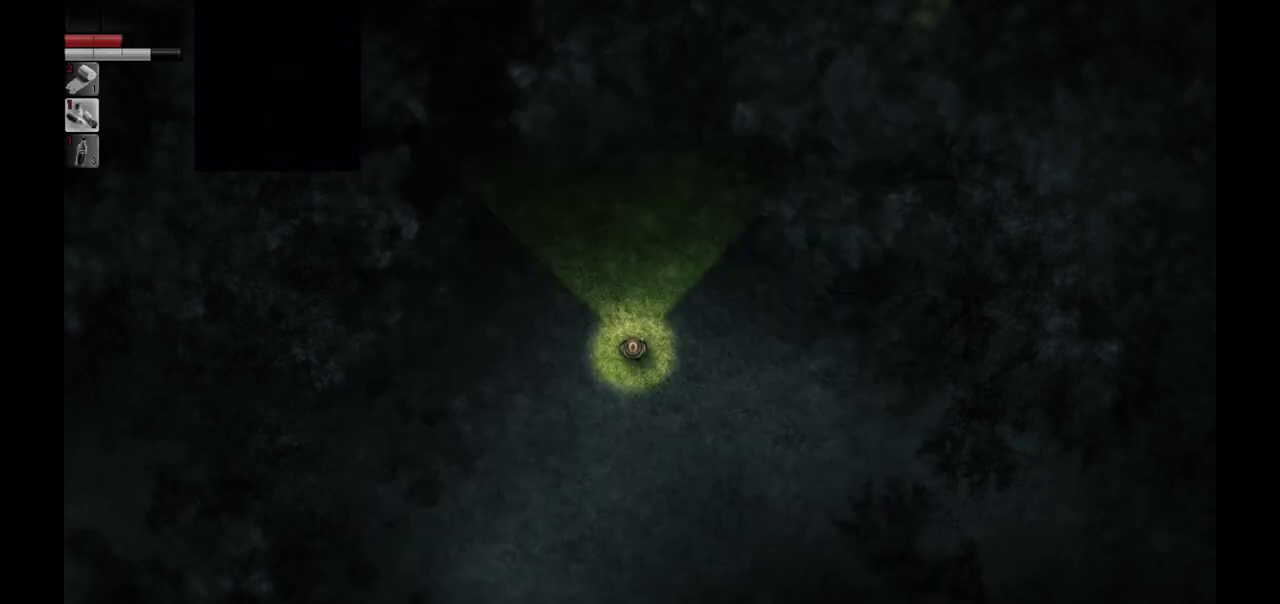
{"buttons": [], "left_stick": "up", "right_stick": "center", "events": [[33, "CIRCLE", "up"], [333, "left_stick", "up"]]}
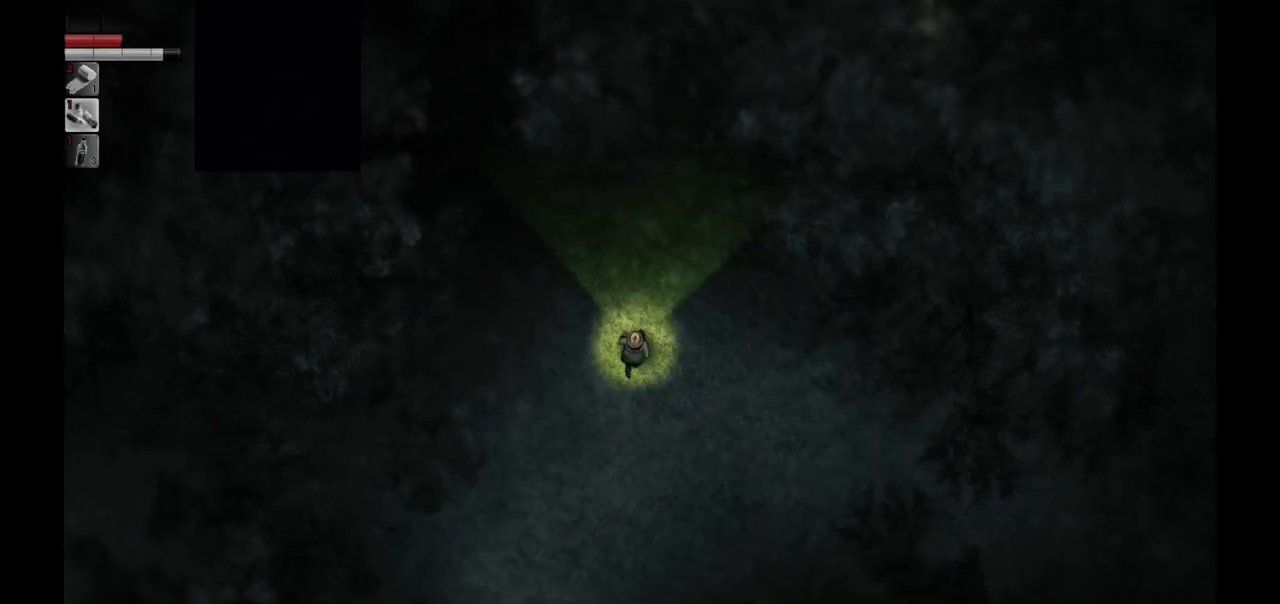
{"buttons": [], "left_stick": "right", "right_stick": "center", "events": [[17, "left_stick", "up-right"], [217, "left_stick", "right"]]}
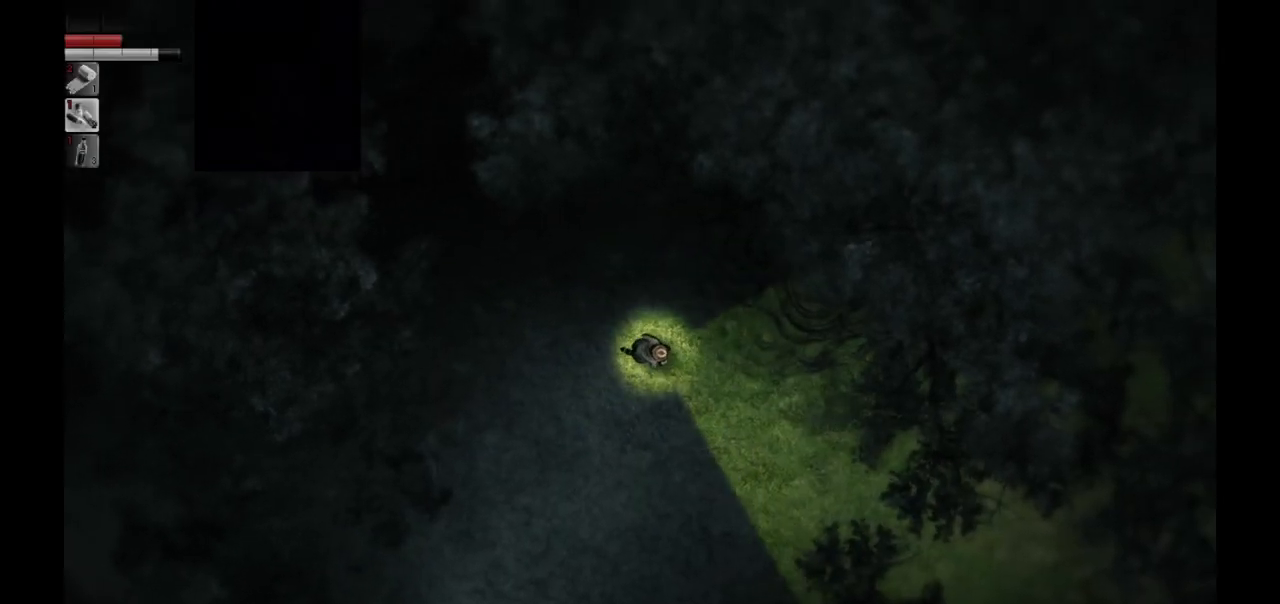
{"buttons": [], "left_stick": "right", "right_stick": "center", "events": []}
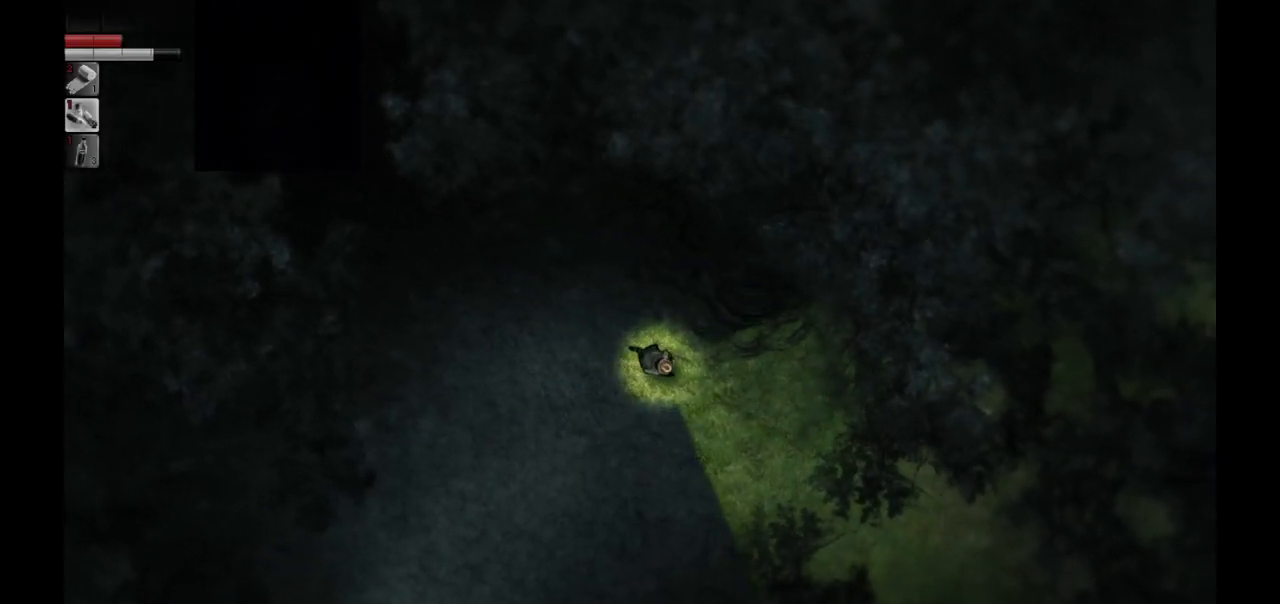
{"buttons": [], "left_stick": "right", "right_stick": "center", "events": []}
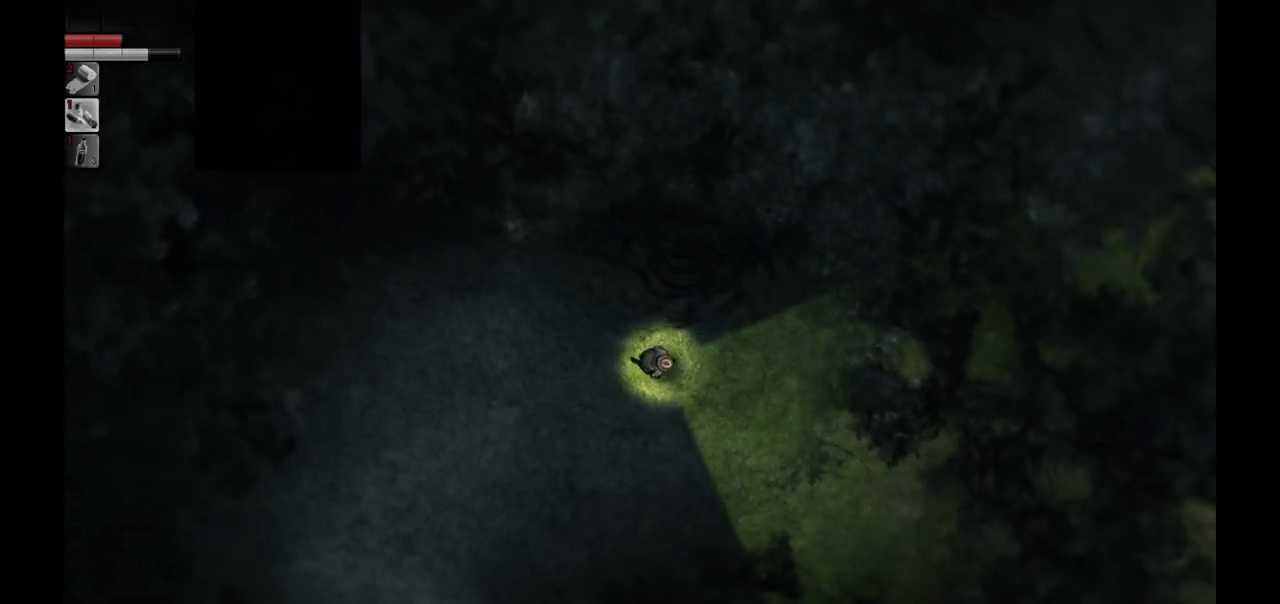
{"buttons": [], "left_stick": "right", "right_stick": "center", "events": []}
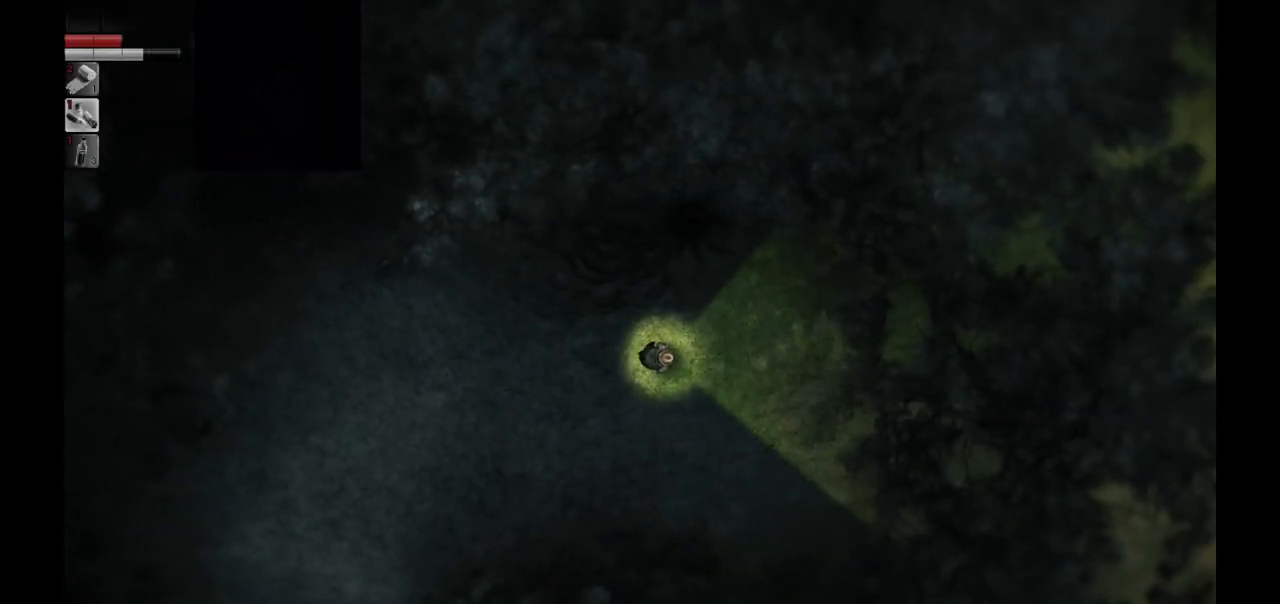
{"buttons": [], "left_stick": "right", "right_stick": "center", "events": []}
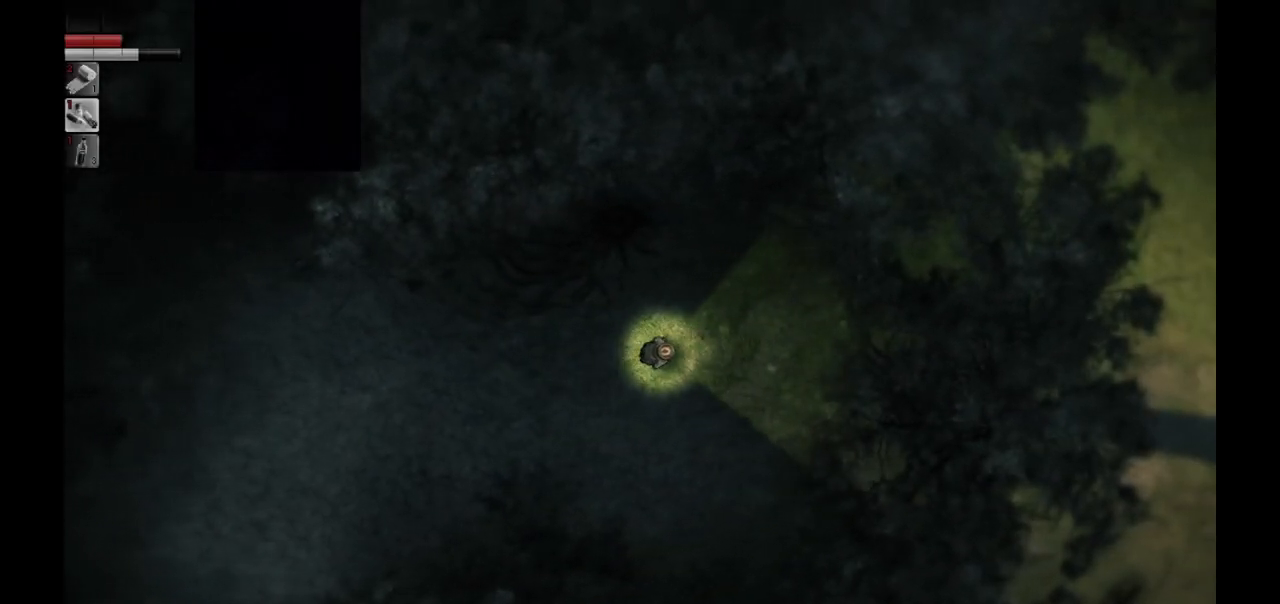
{"buttons": [], "left_stick": "right", "right_stick": "center", "events": []}
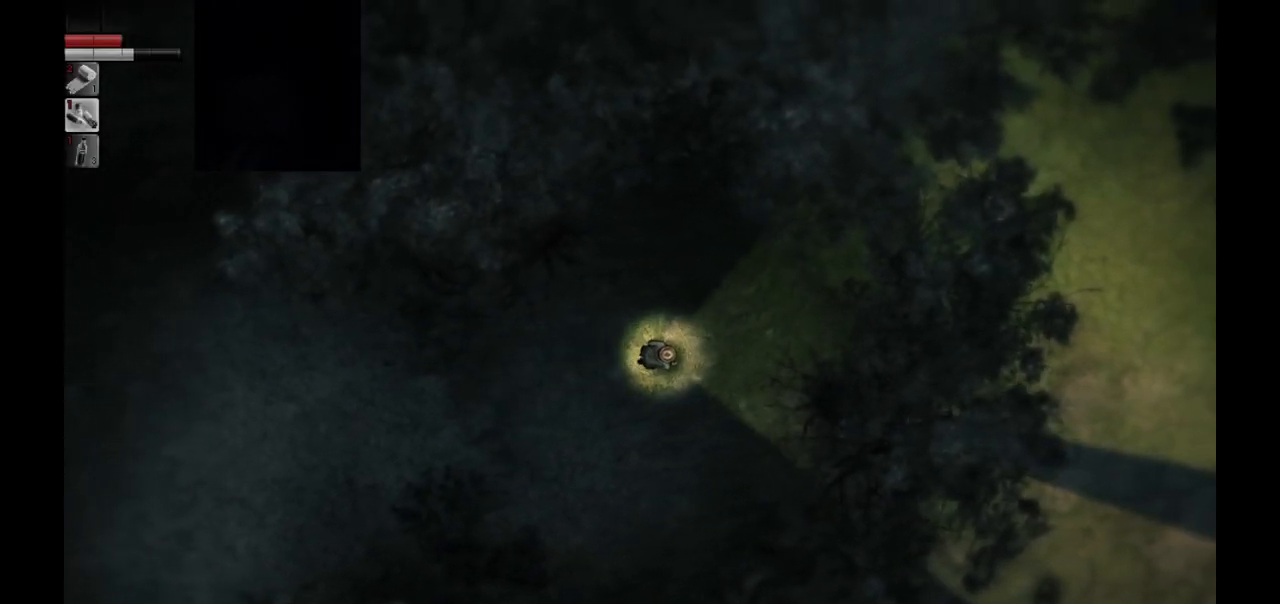
{"buttons": [], "left_stick": "center", "right_stick": "center", "events": [[317, "left_stick", "center"]]}
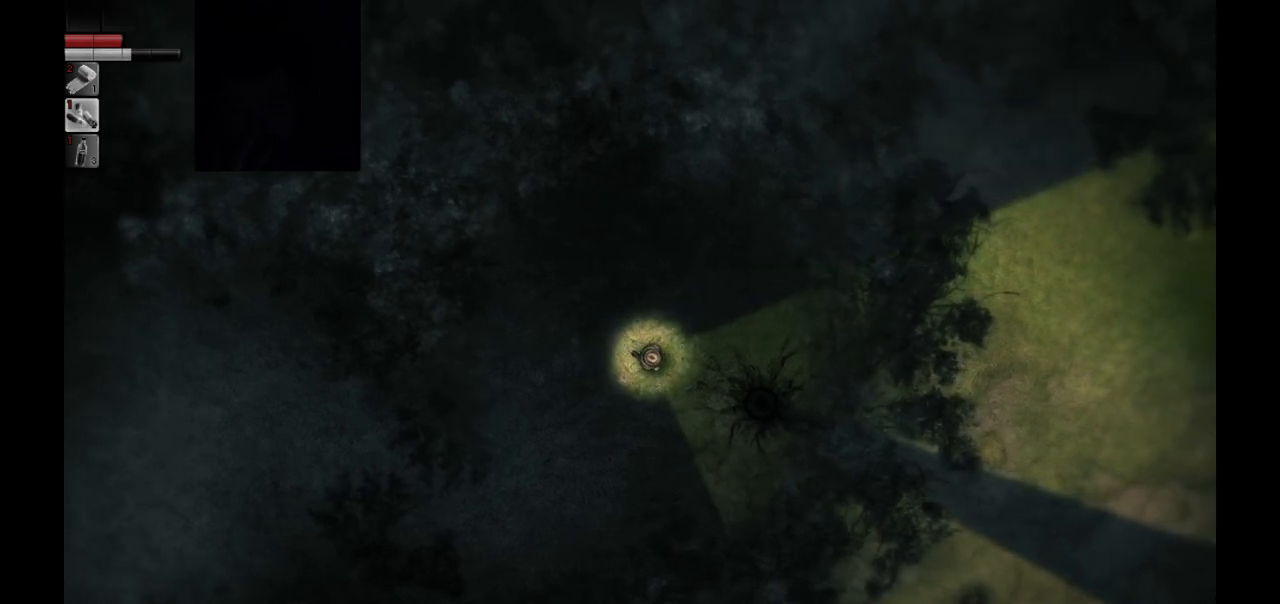
{"buttons": [], "left_stick": "center", "right_stick": "center", "events": []}